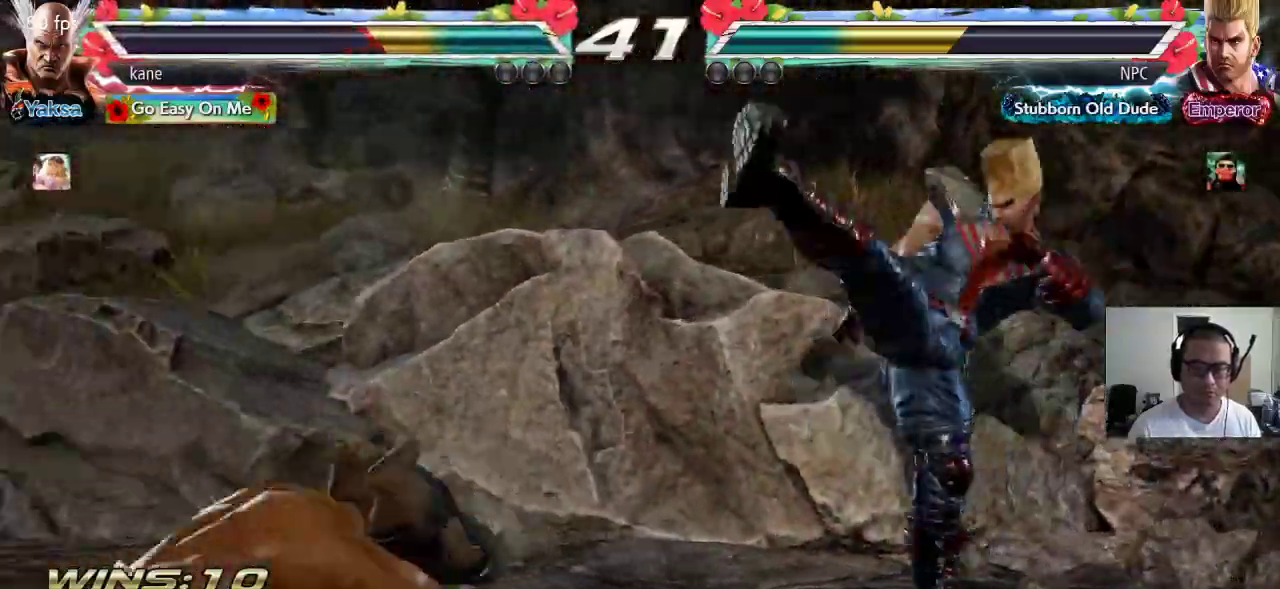
Gameplay with a controller (arcade stick); each line is a JSON object with the inputs held at the frame after it (dt_ms = milliseconds from this image to that frame). "events" lists button and stick changes between this image and that frame as [ms after this image, input, new state], when the widget could be followed in between. Not read: L3 R3.
{"dt_ms": 500, "buttons": [], "left_stick": "center"}
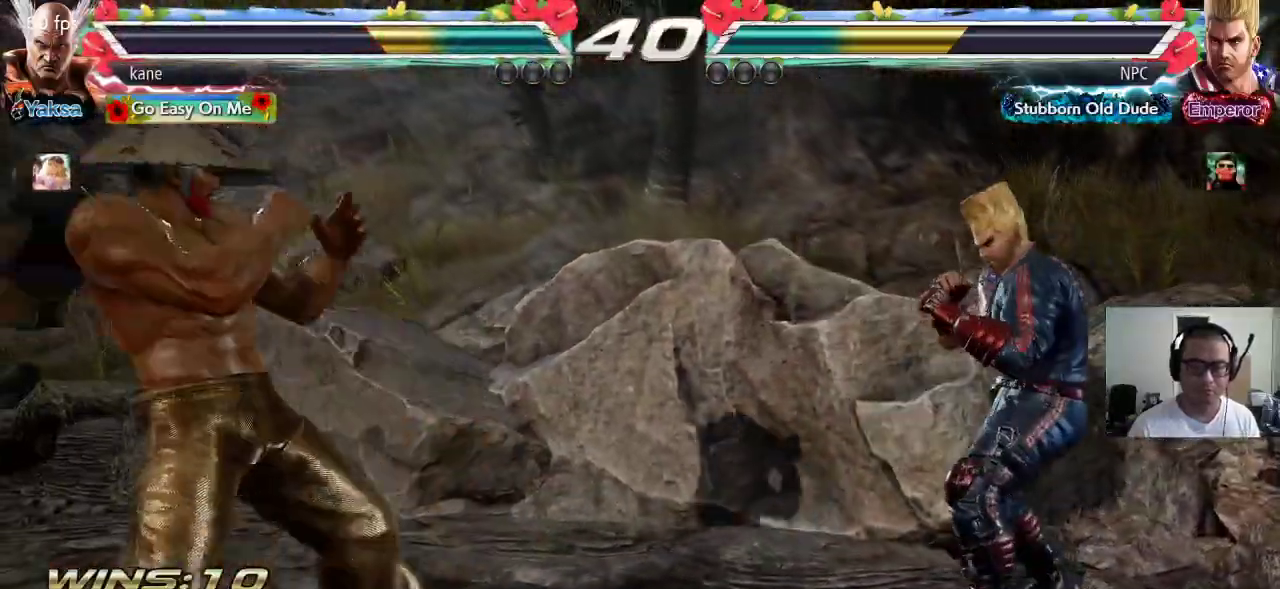
{"dt_ms": 500, "buttons": [], "left_stick": "center", "events": [[33, "left_stick", "down"], [100, "left_stick", "center"], [183, "left_stick", "down"], [383, "left_stick", "center"]]}
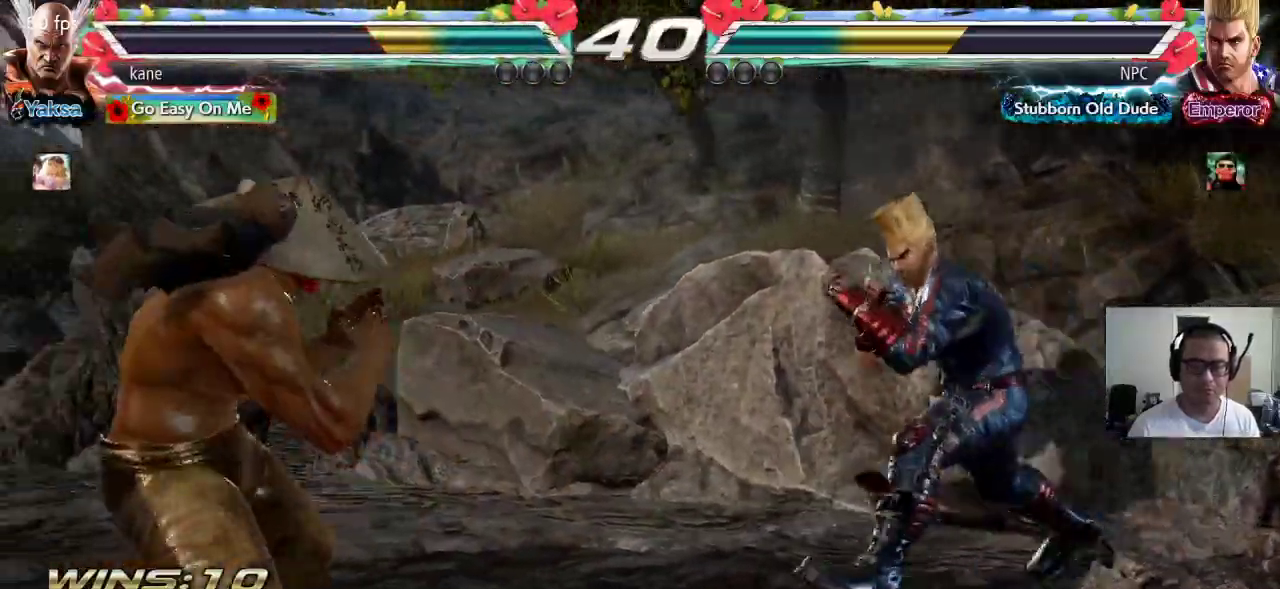
{"dt_ms": 1000, "buttons": [], "left_stick": "center"}
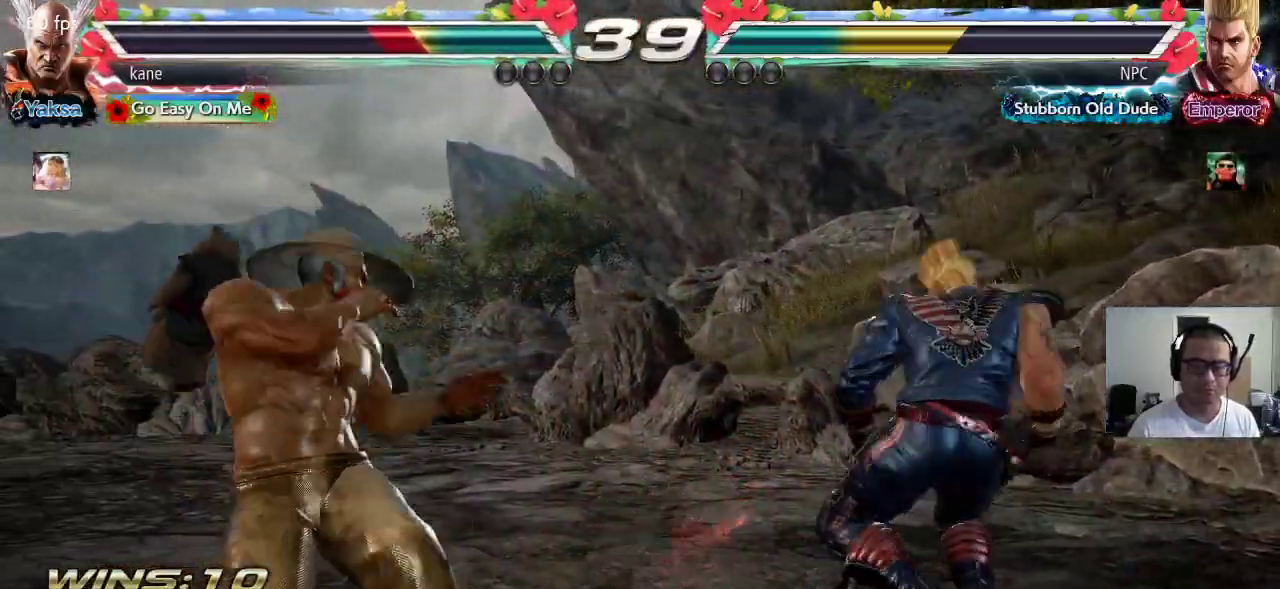
{"dt_ms": 500, "buttons": [], "left_stick": "right"}
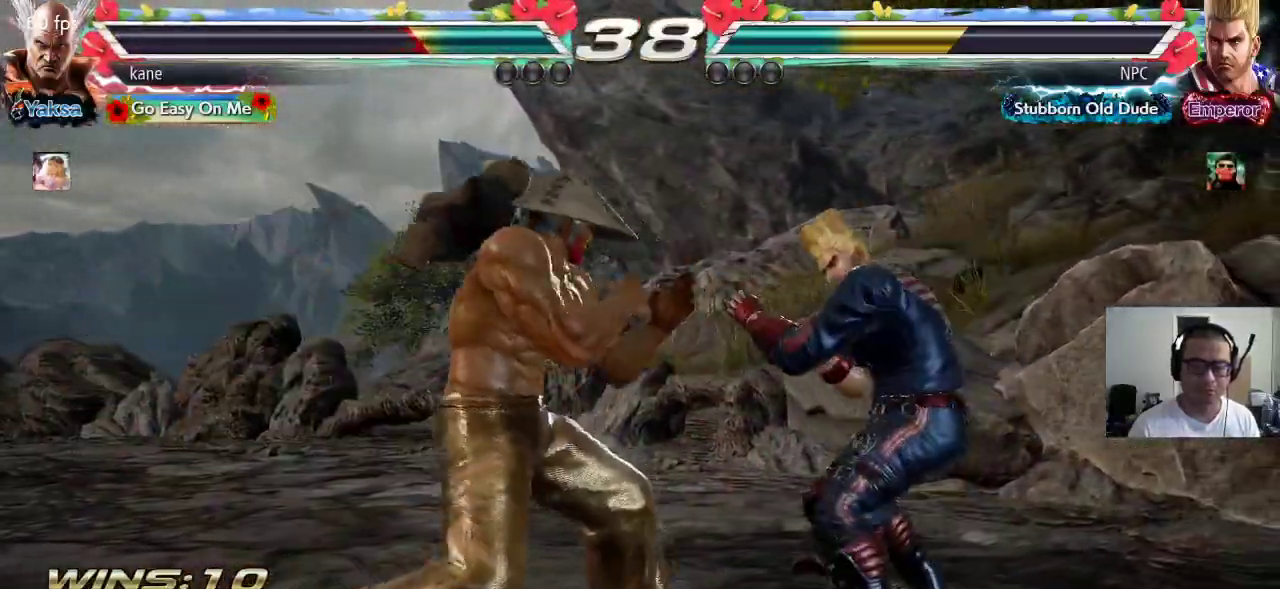
{"dt_ms": 500, "buttons": [], "left_stick": "center", "events": [[117, "TRIANGLE", "down"], [117, "left_stick", "down-right"], [150, "TRIANGLE", "up"], [233, "left_stick", "center"]]}
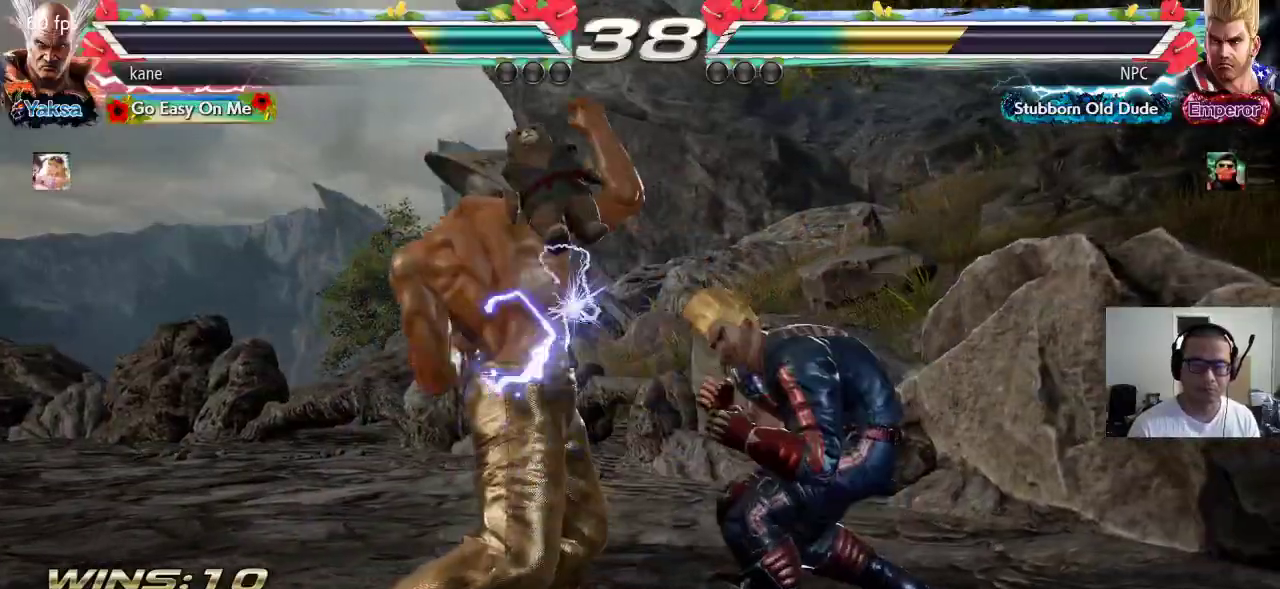
{"dt_ms": 1000, "buttons": ["SQUARE"], "left_stick": "center"}
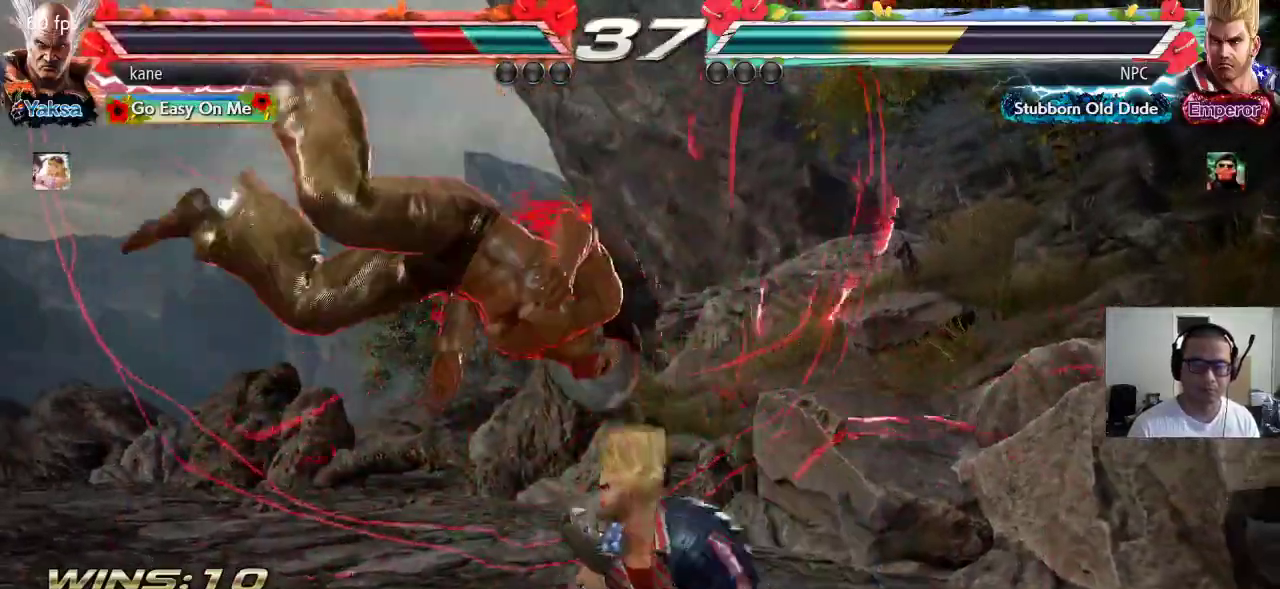
{"dt_ms": 500, "buttons": [], "left_stick": "center", "events": [[17, "SQUARE", "up"], [17, "TRIANGLE", "down"], [83, "TRIANGLE", "up"], [117, "SQUARE", "down"], [183, "TRIANGLE", "down"], [200, "SQUARE", "up"], [283, "TRIANGLE", "up"]]}
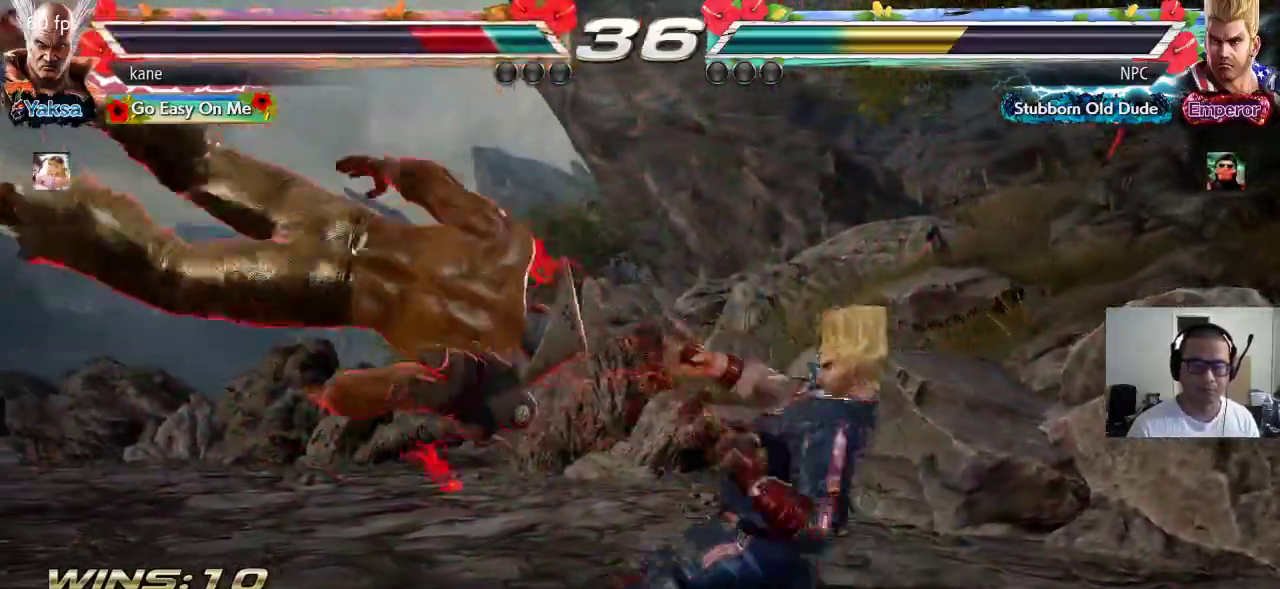
{"dt_ms": 500, "buttons": [], "left_stick": "center", "events": [[133, "SQUARE", "down"], [200, "TRIANGLE", "down"], [233, "SQUARE", "up"], [350, "TRIANGLE", "up"]]}
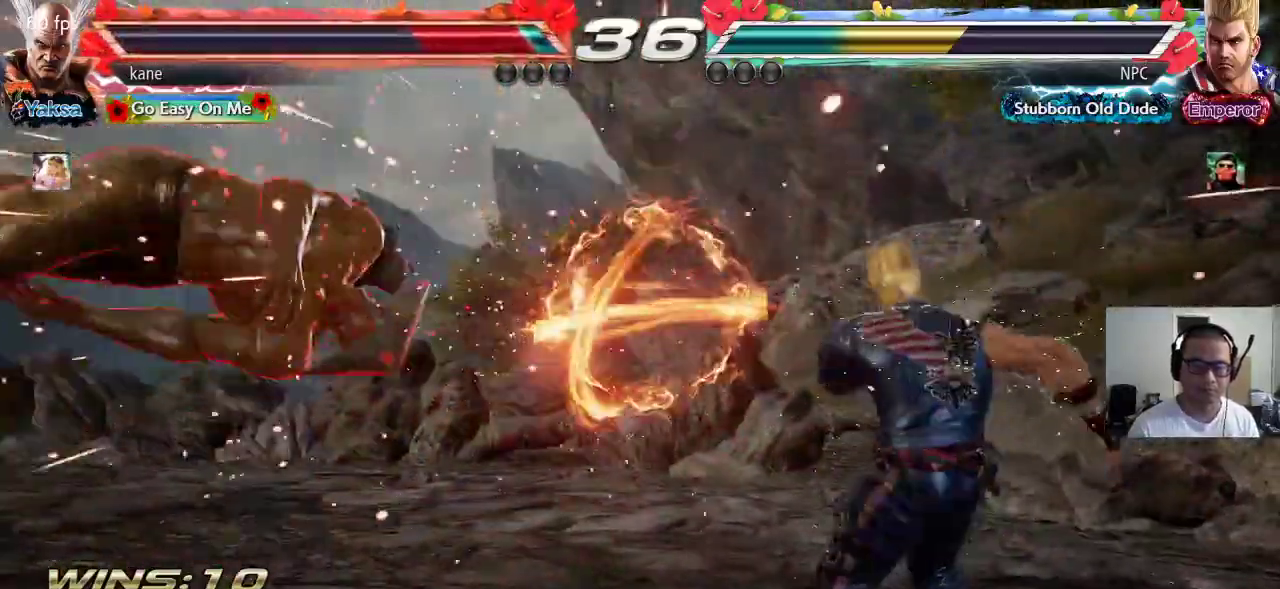
{"dt_ms": 500, "buttons": ["SQUARE", "TRIANGLE"], "left_stick": "center", "events": [[417, "SQUARE", "down"], [500, "TRIANGLE", "down"]]}
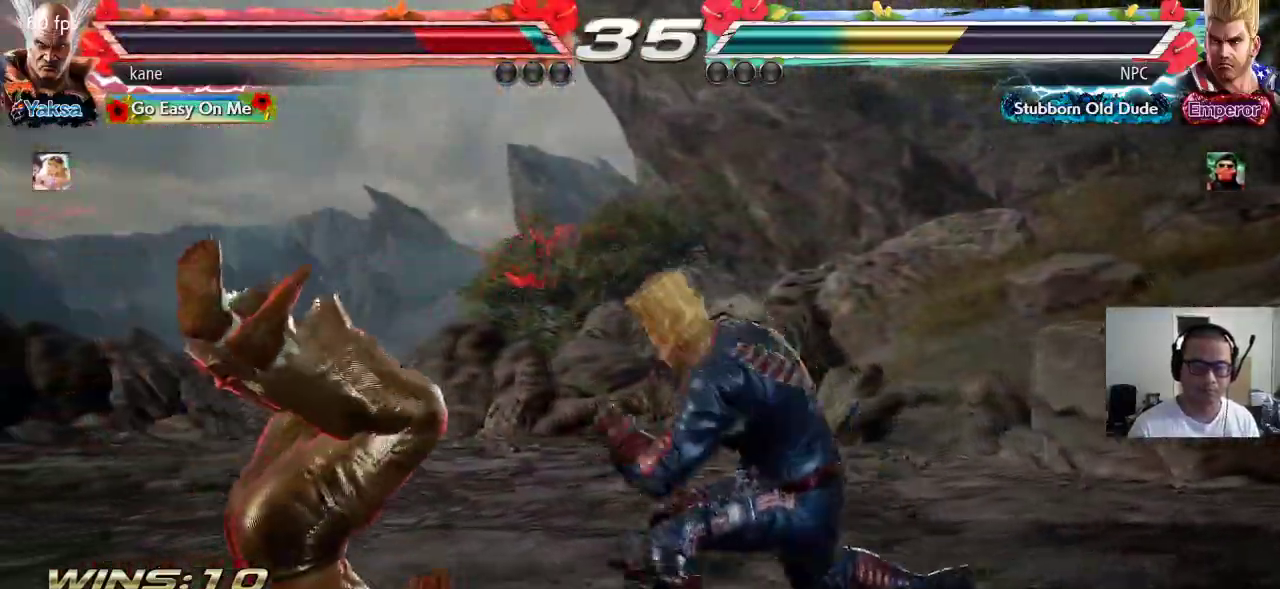
{"dt_ms": 500, "buttons": [], "left_stick": "center", "events": [[33, "SQUARE", "up"], [67, "TRIANGLE", "up"], [83, "SQUARE", "down"], [150, "TRIANGLE", "down"], [433, "TRIANGLE", "up"], [467, "SQUARE", "up"]]}
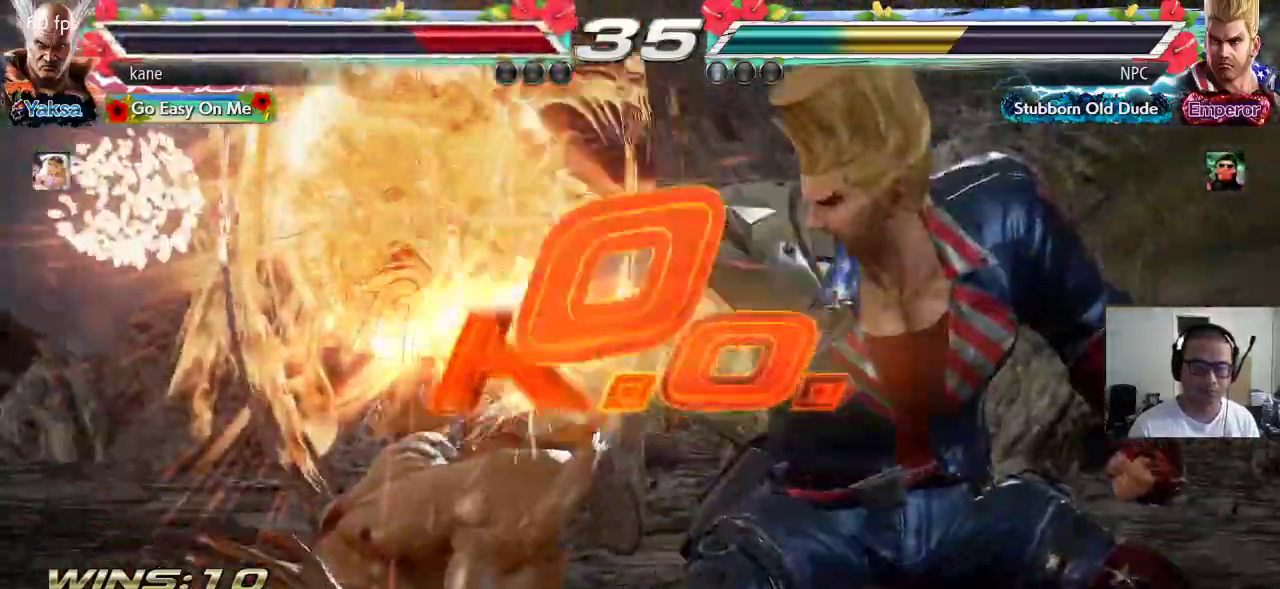
{"dt_ms": 500, "buttons": ["CROSS", "CIRCLE"], "left_stick": "center", "events": [[267, "SQUARE", "down"], [317, "TRIANGLE", "down"], [367, "SQUARE", "up"], [400, "TRIANGLE", "up"], [483, "CROSS", "down"], [500, "CIRCLE", "down"]]}
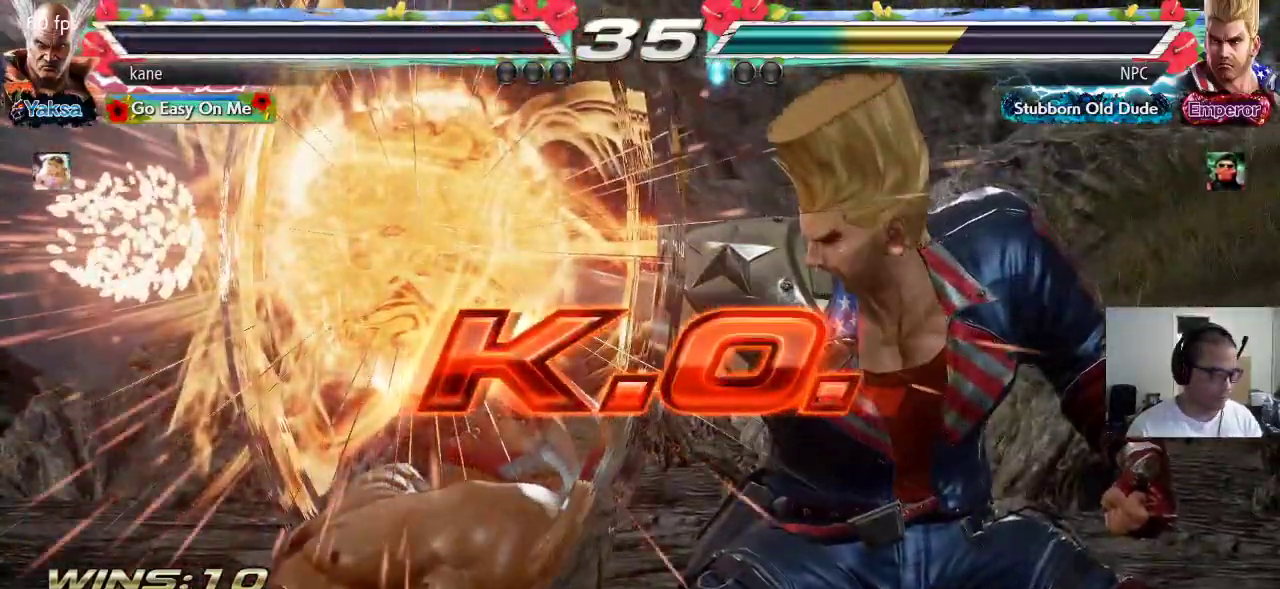
{"dt_ms": 500, "buttons": [], "left_stick": "center", "events": [[50, "CROSS", "up"], [100, "CIRCLE", "up"]]}
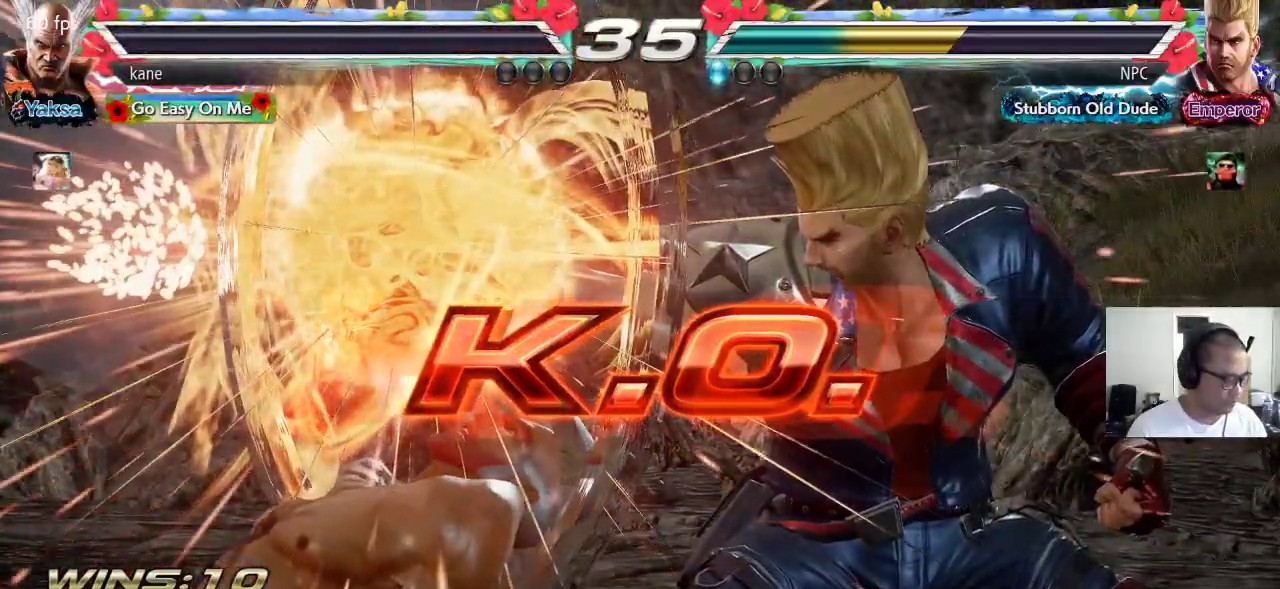
{"dt_ms": 500, "buttons": [], "left_stick": "center", "events": []}
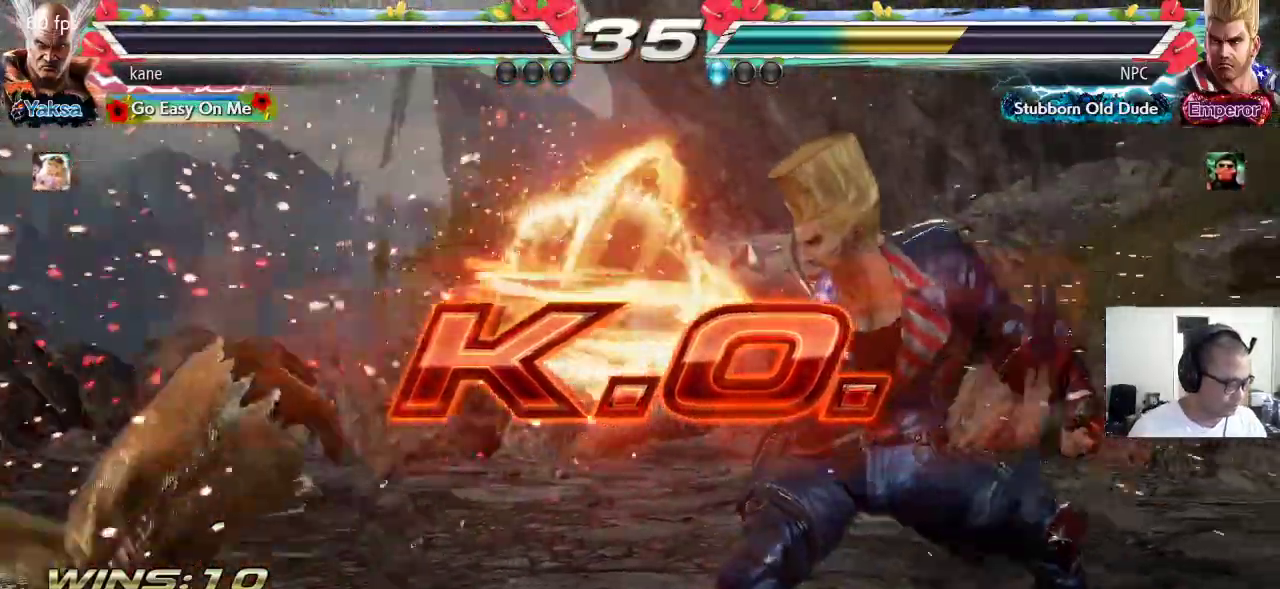
{"dt_ms": 500, "buttons": [], "left_stick": "center", "events": []}
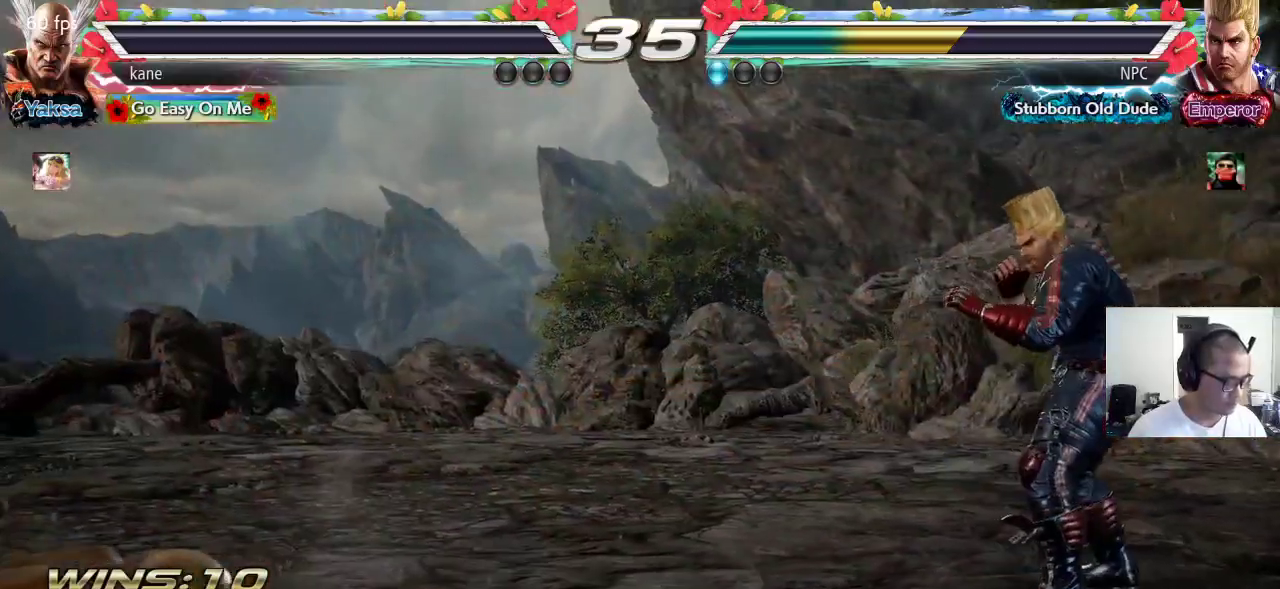
{"dt_ms": 500, "buttons": [], "left_stick": "center", "events": []}
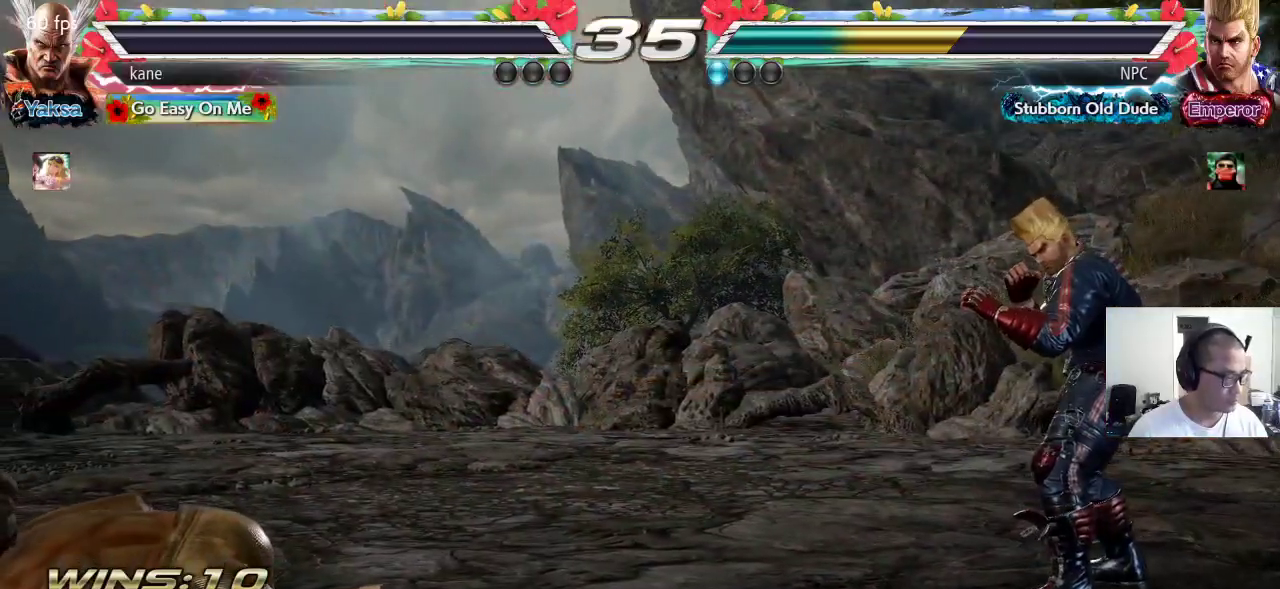
{"dt_ms": 500, "buttons": [], "left_stick": "center", "events": []}
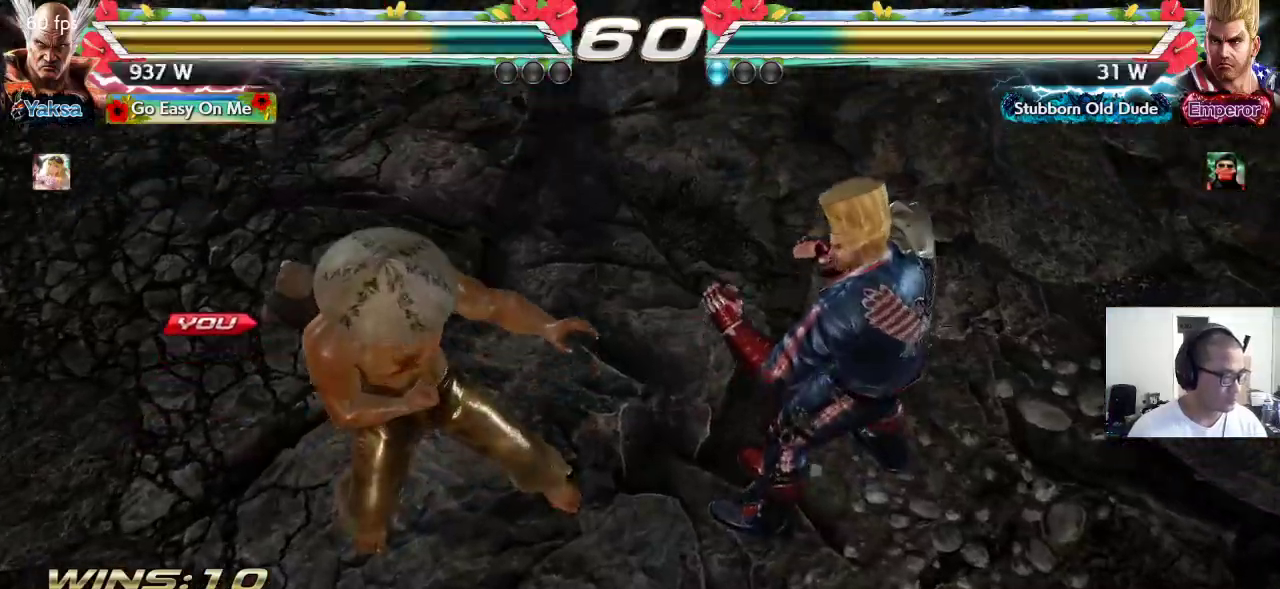
{"dt_ms": 500, "buttons": [], "left_stick": "center", "events": []}
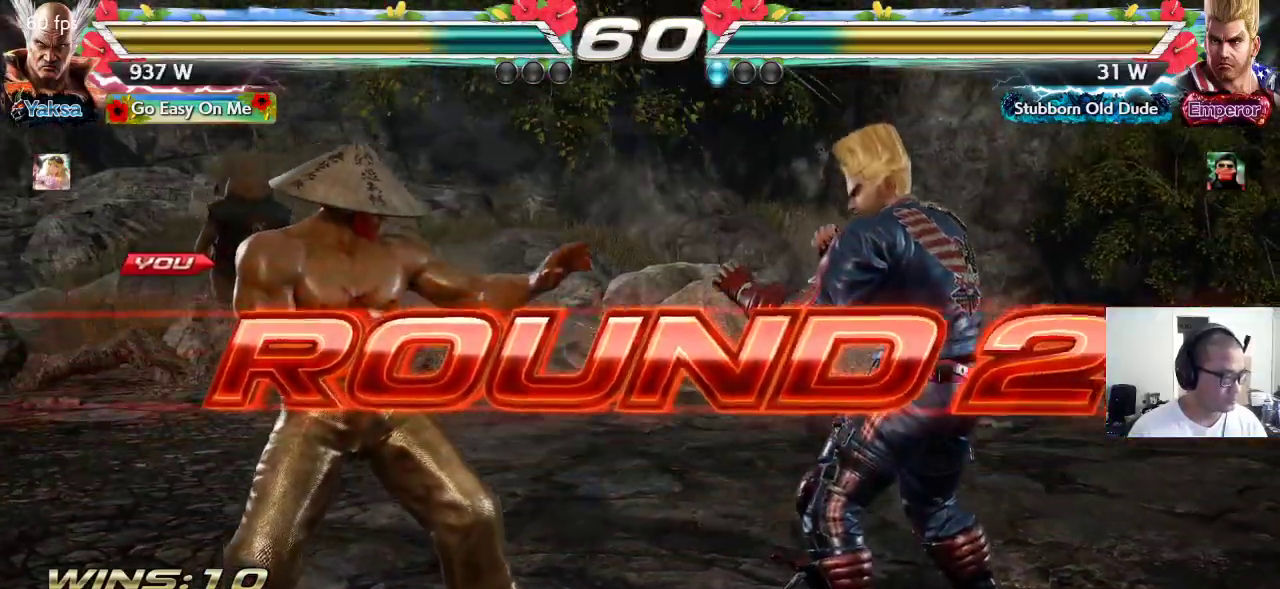
{"dt_ms": 500, "buttons": [], "left_stick": "center", "events": []}
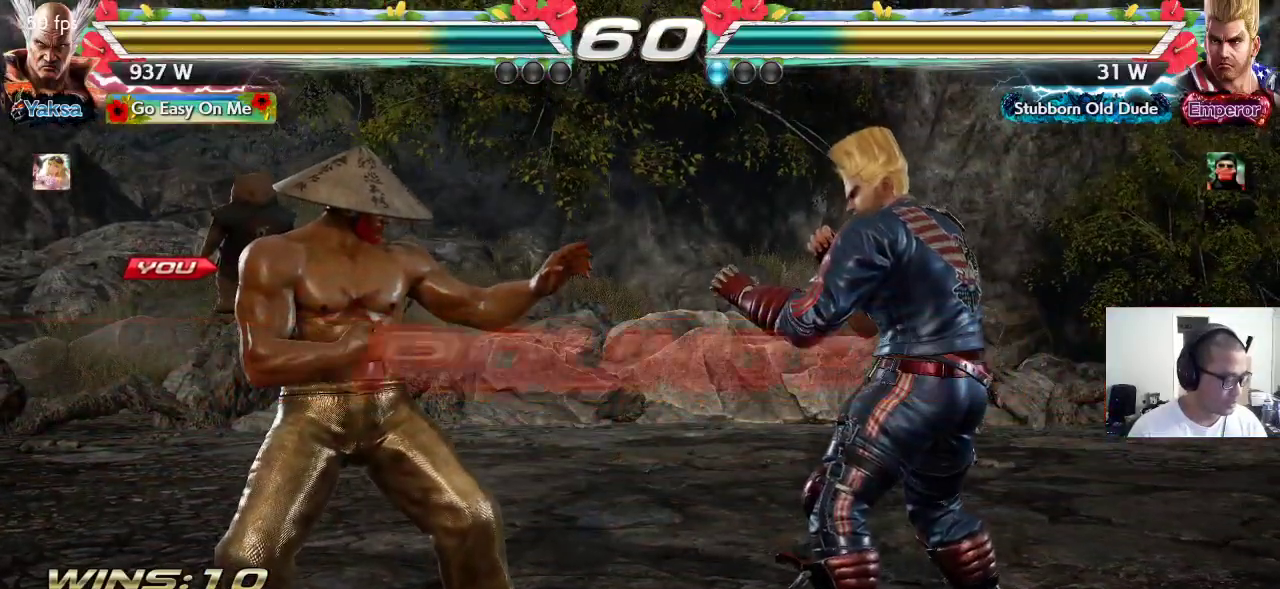
{"dt_ms": 500, "buttons": [], "left_stick": "center", "events": []}
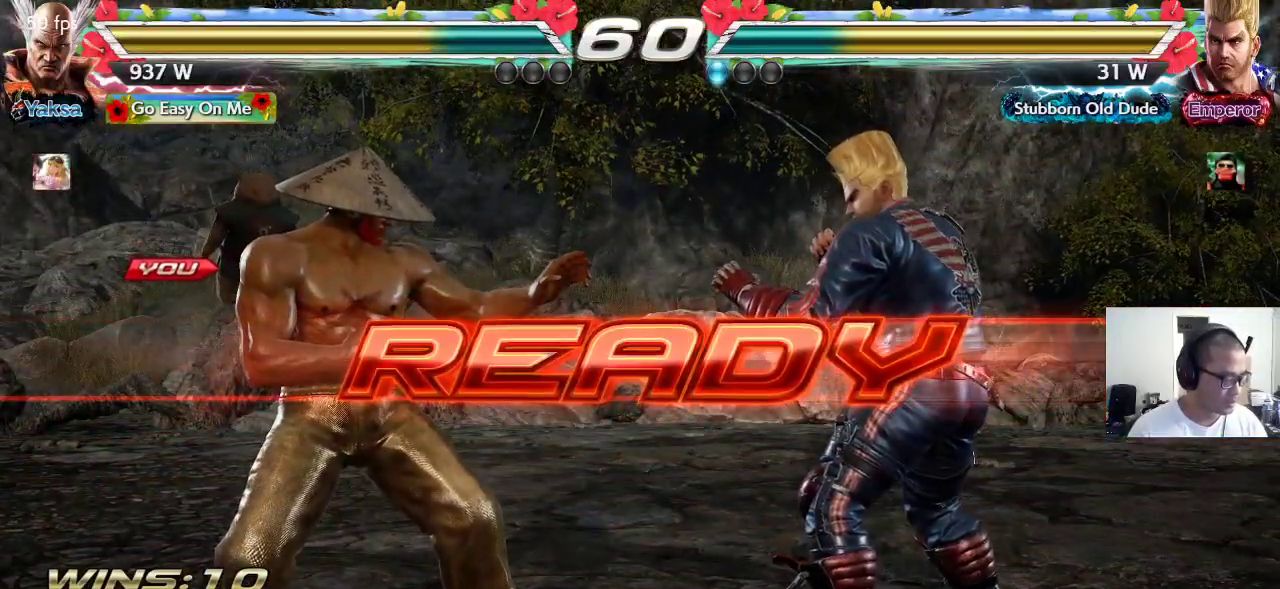
{"dt_ms": 500, "buttons": [], "left_stick": "center", "events": []}
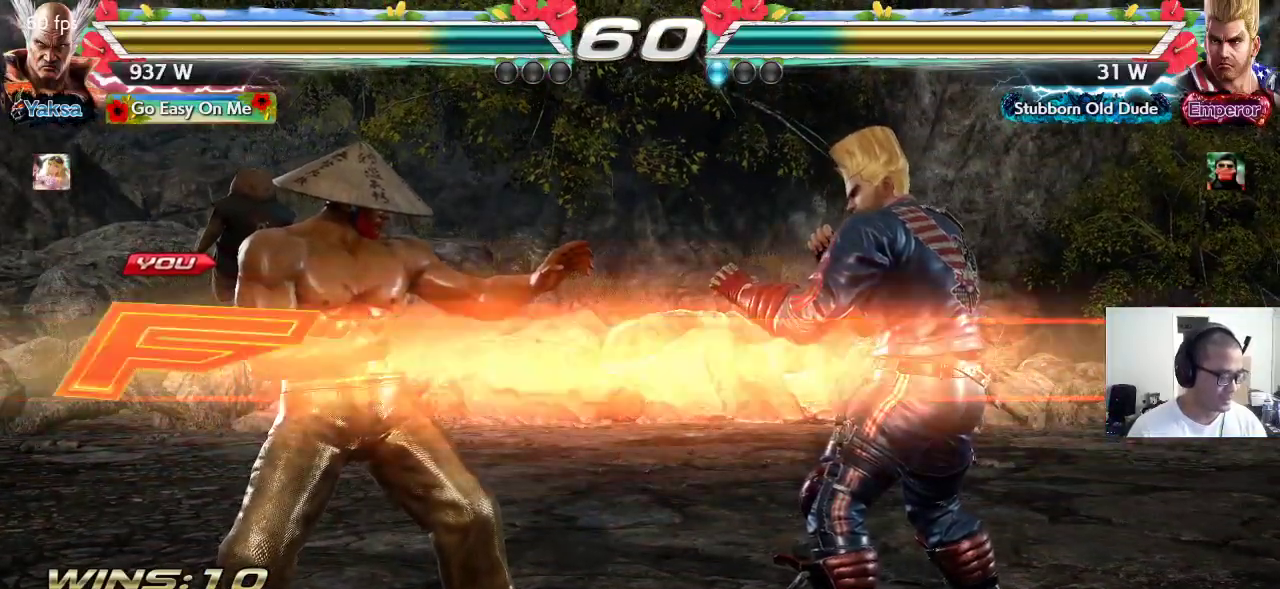
{"dt_ms": 500, "buttons": [], "left_stick": "center", "events": []}
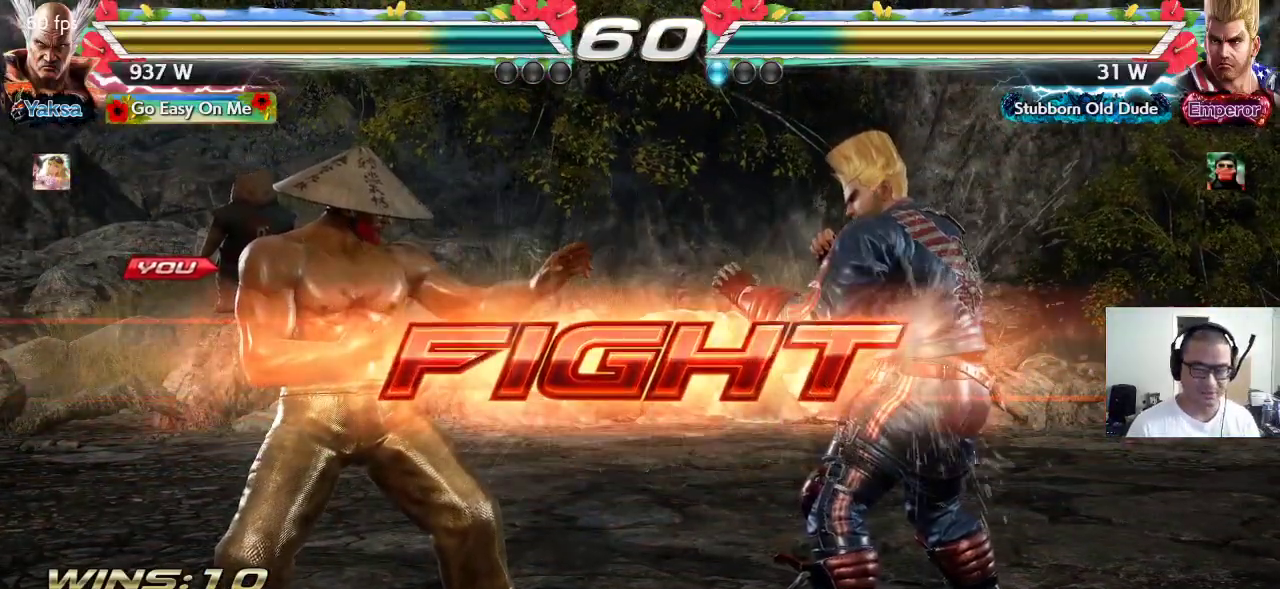
{"dt_ms": 1000, "buttons": [], "left_stick": "left"}
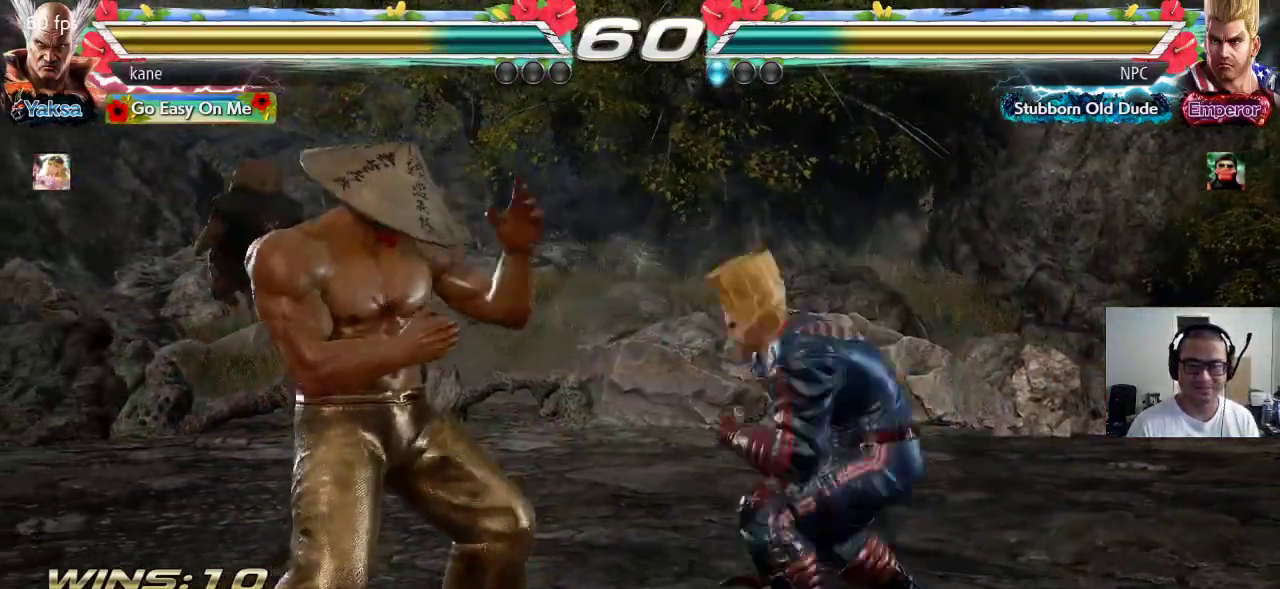
{"dt_ms": 500, "buttons": [], "left_stick": "center"}